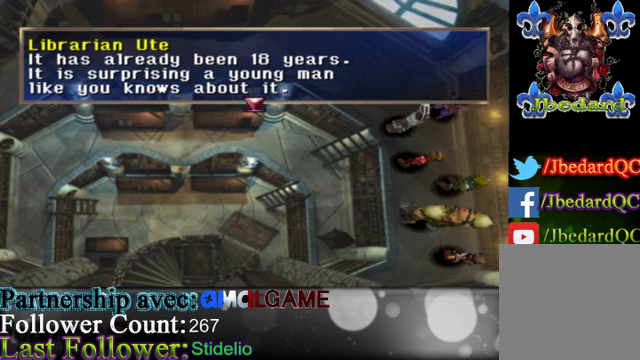
Gameplay with a controller (Xbox layout); each line is a JSON object with the inputs held at the frame after it. "events" lists button and stick changes between this image and that frame as [ms after this image, input, new state], when the widget could be followed in between. Not read: L3 R3 right_stick.
{"buttons": ["A"], "left_stick": "center", "events": [[333, "A", "down"]]}
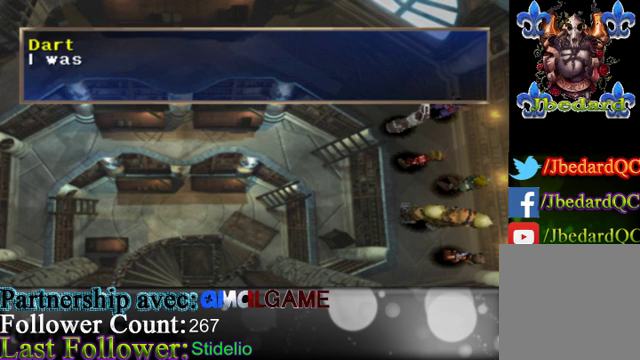
{"buttons": [], "left_stick": "center", "events": [[67, "A", "up"]]}
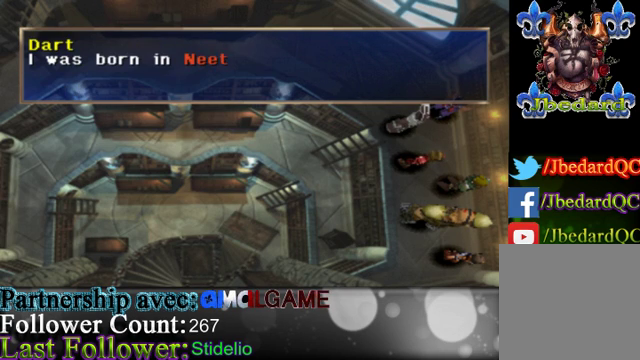
{"buttons": [], "left_stick": "center", "events": []}
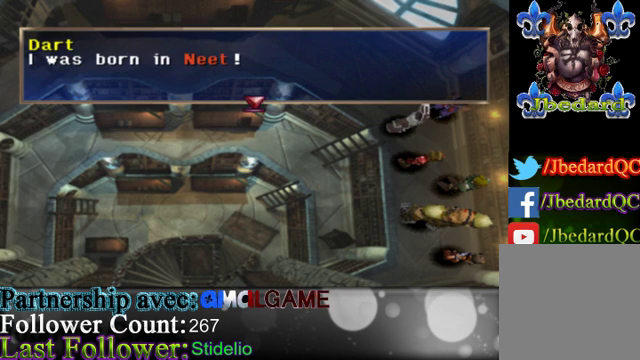
{"buttons": [], "left_stick": "center", "events": []}
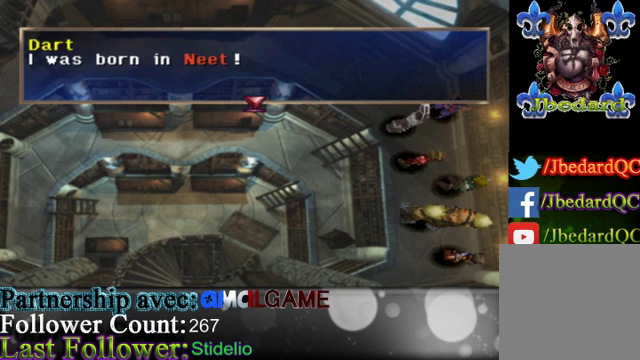
{"buttons": [], "left_stick": "center", "events": [[33, "A", "down"], [267, "A", "up"]]}
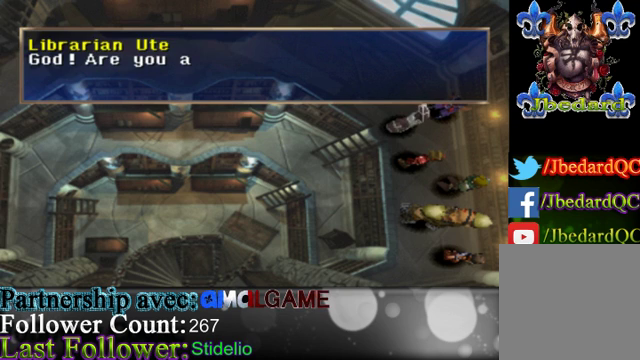
{"buttons": [], "left_stick": "center", "events": []}
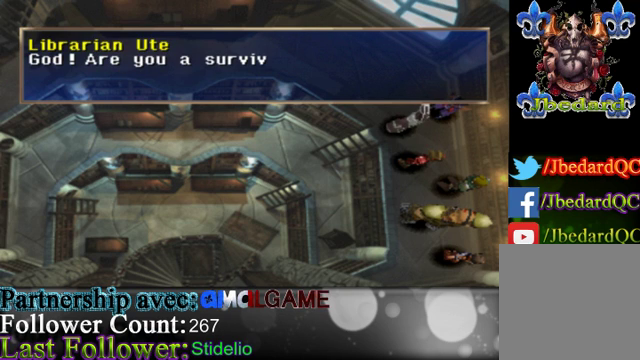
{"buttons": [], "left_stick": "center", "events": []}
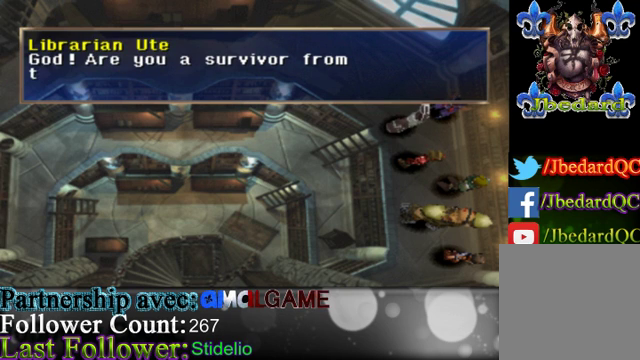
{"buttons": [], "left_stick": "center", "events": []}
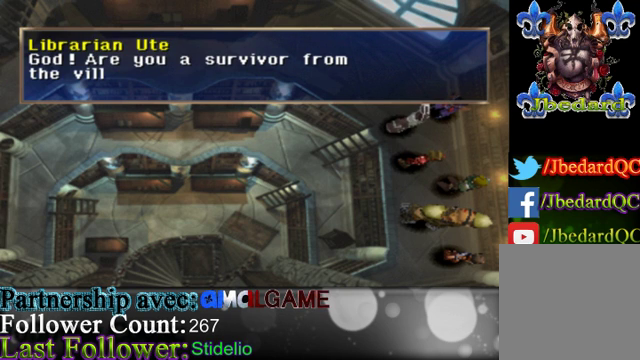
{"buttons": [], "left_stick": "center", "events": []}
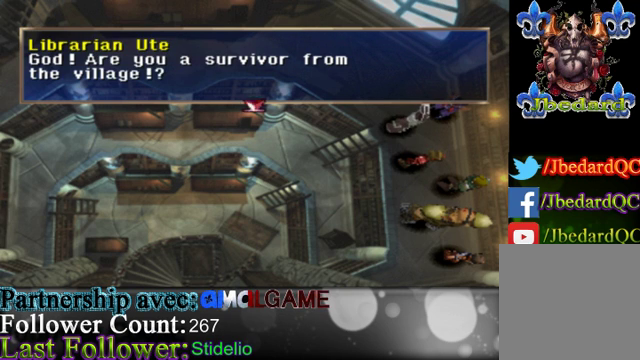
{"buttons": [], "left_stick": "center", "events": []}
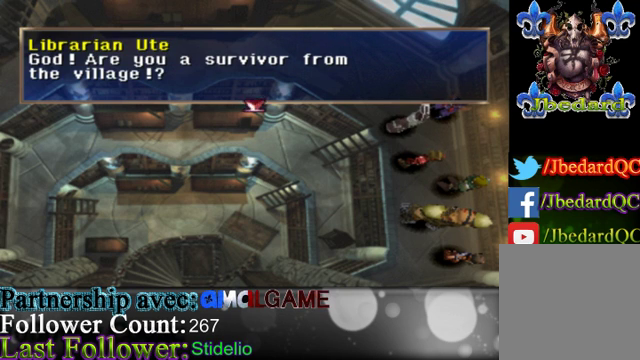
{"buttons": [], "left_stick": "center", "events": [[100, "A", "down"], [367, "A", "up"]]}